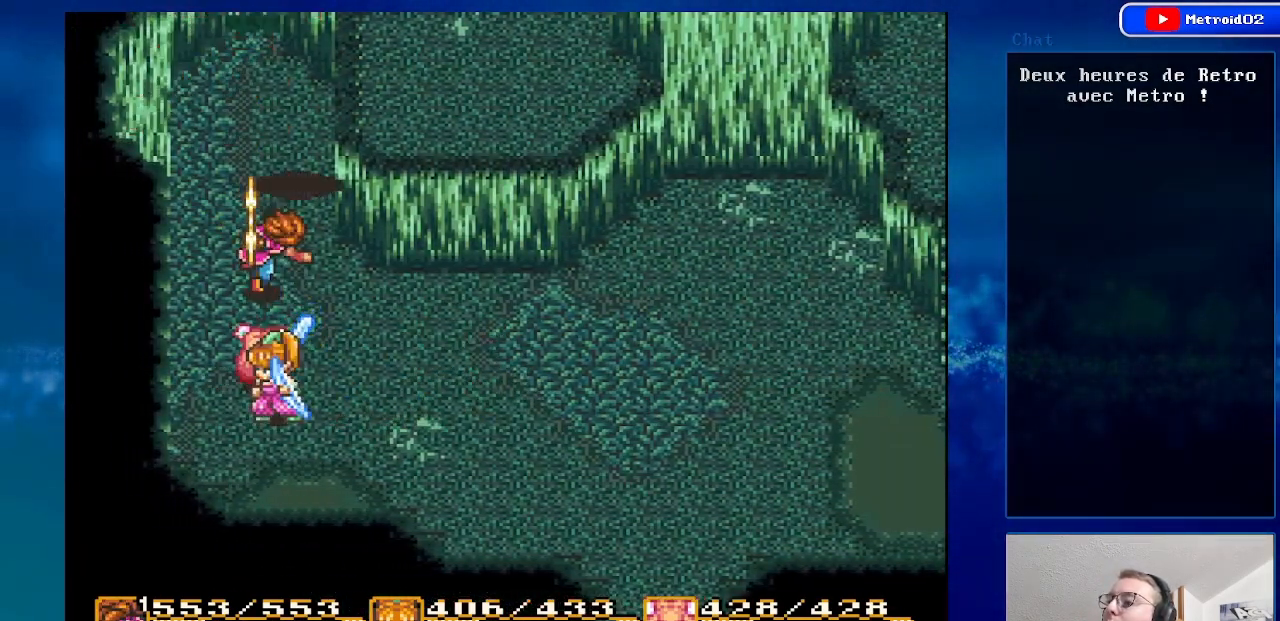
Gameplay with a controller (Nintendo layout); each line is a JSON object with the inputs held at the frame after it. "events" lists button and stick changes between this image and that frame as [ms after this image, input, new state], when the widget could be followed in between. Not read: L1 L3 R1 R3.
{"buttons": ["DPAD_DOWN"], "events": [[33, "A", "up"], [383, "DPAD_DOWN", "down"]]}
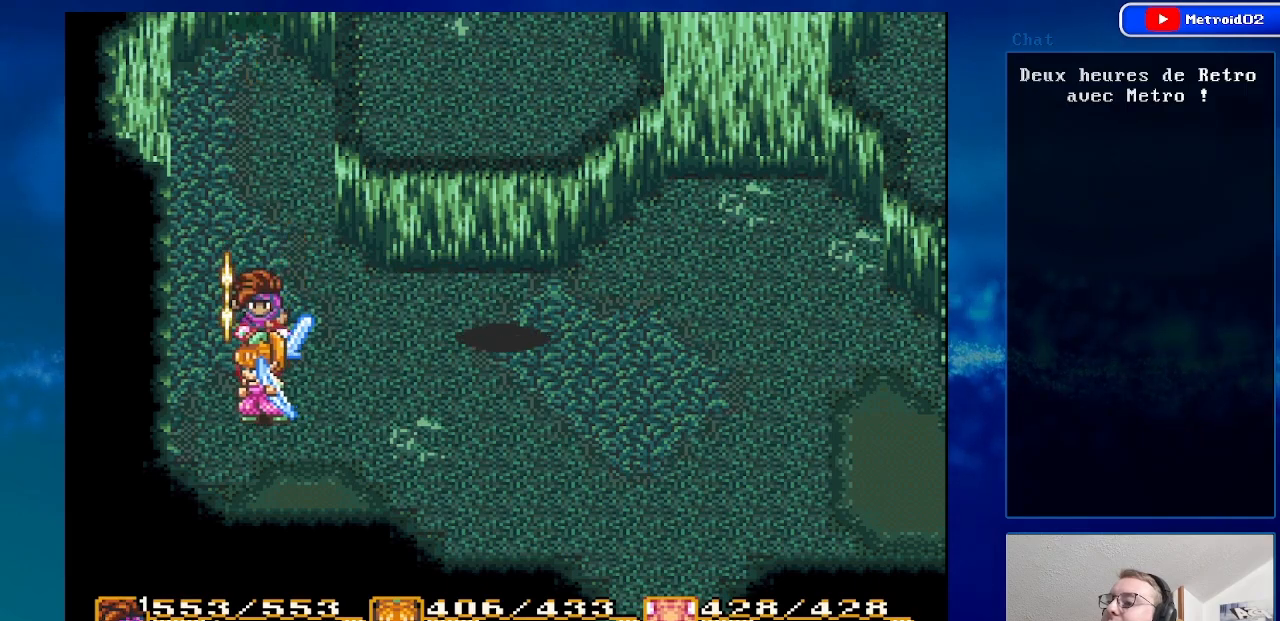
{"buttons": ["DPAD_RIGHT"], "events": [[150, "DPAD_DOWN", "up"], [300, "DPAD_RIGHT", "down"]]}
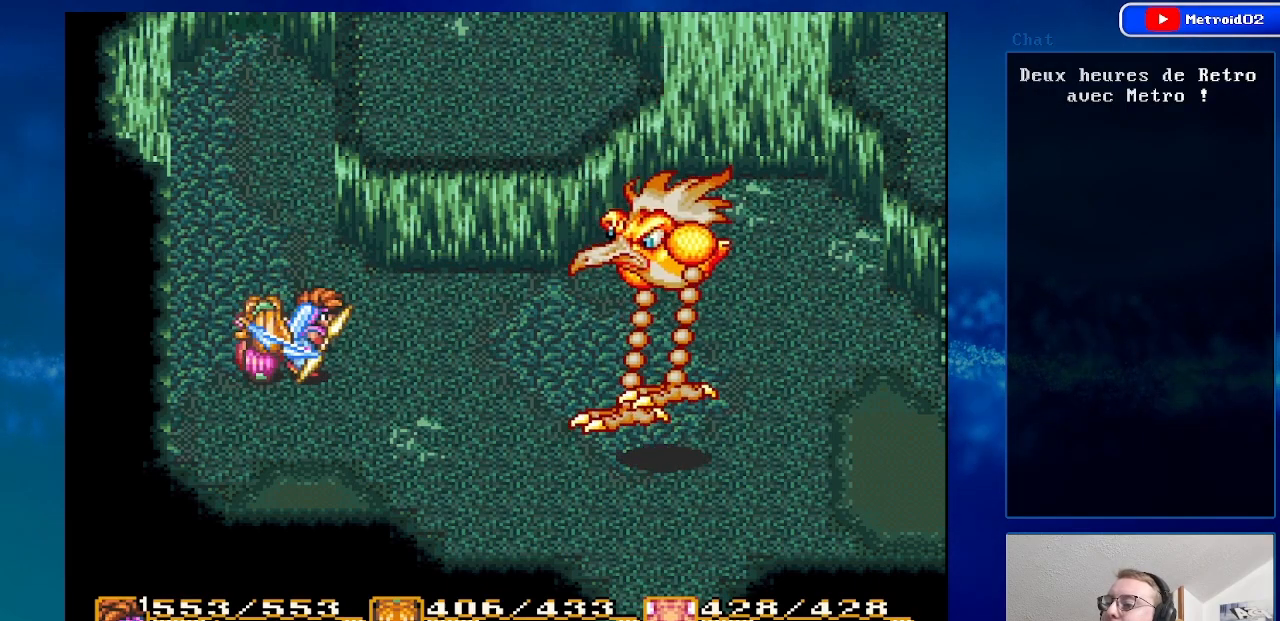
{"buttons": [], "events": [[250, "A", "down"], [367, "DPAD_RIGHT", "up"], [450, "A", "up"]]}
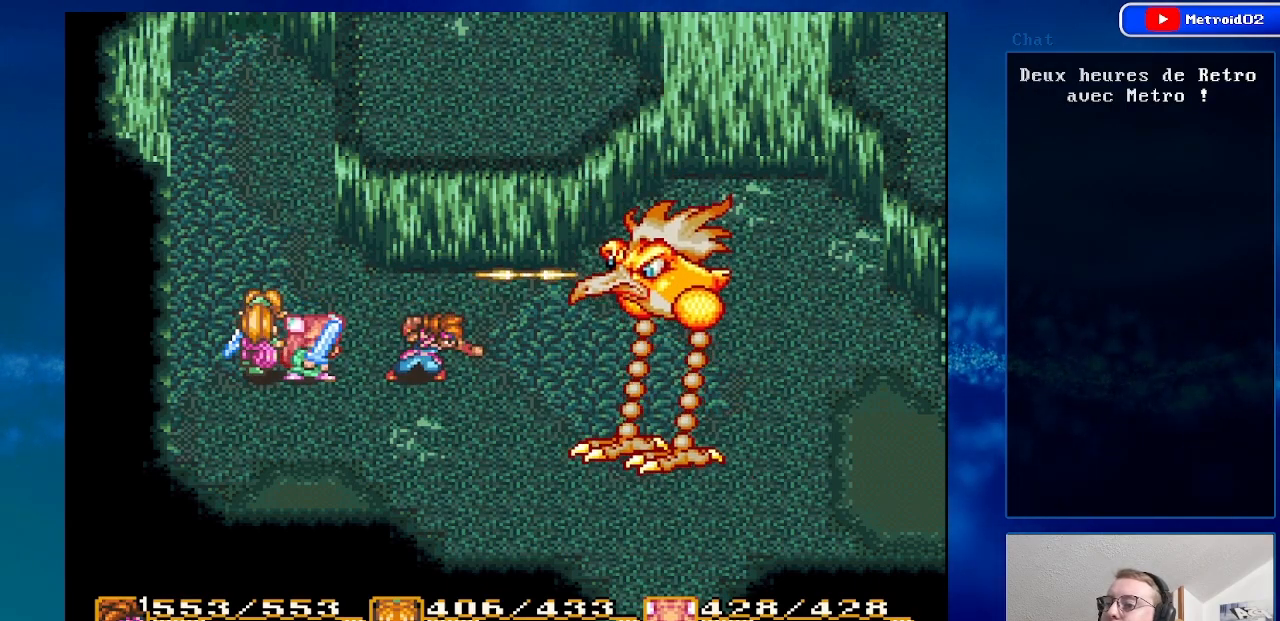
{"buttons": [], "events": [[233, "Y", "down"], [383, "Y", "up"]]}
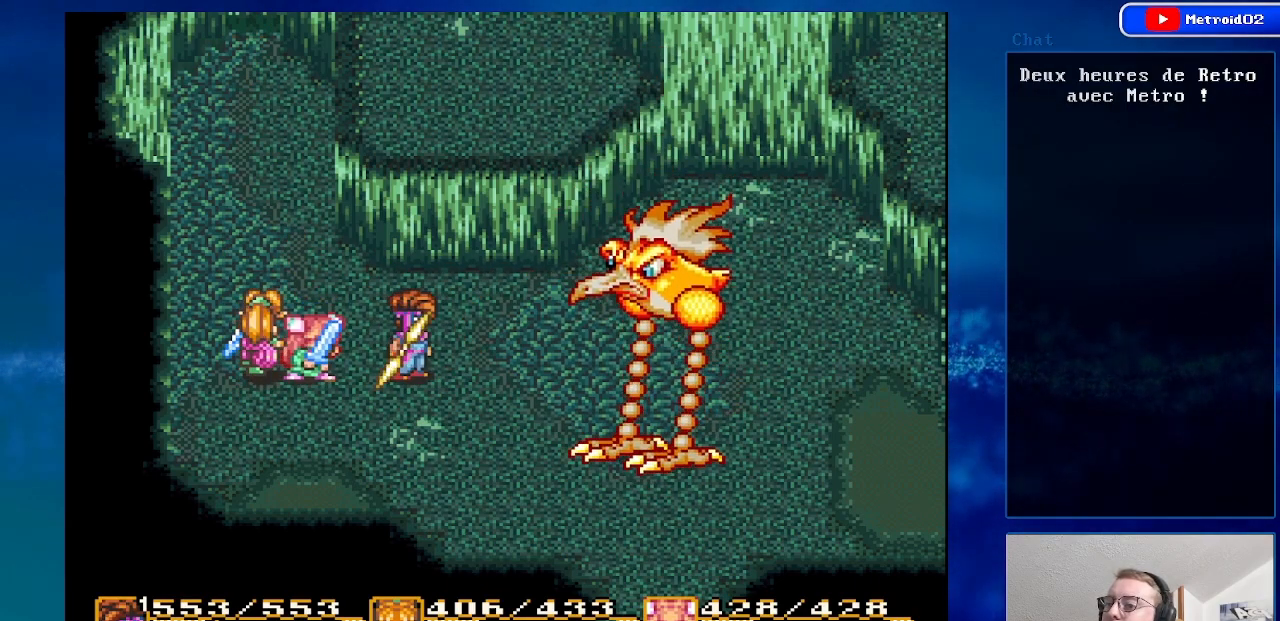
{"buttons": [], "events": [[300, "Y", "down"], [467, "Y", "up"]]}
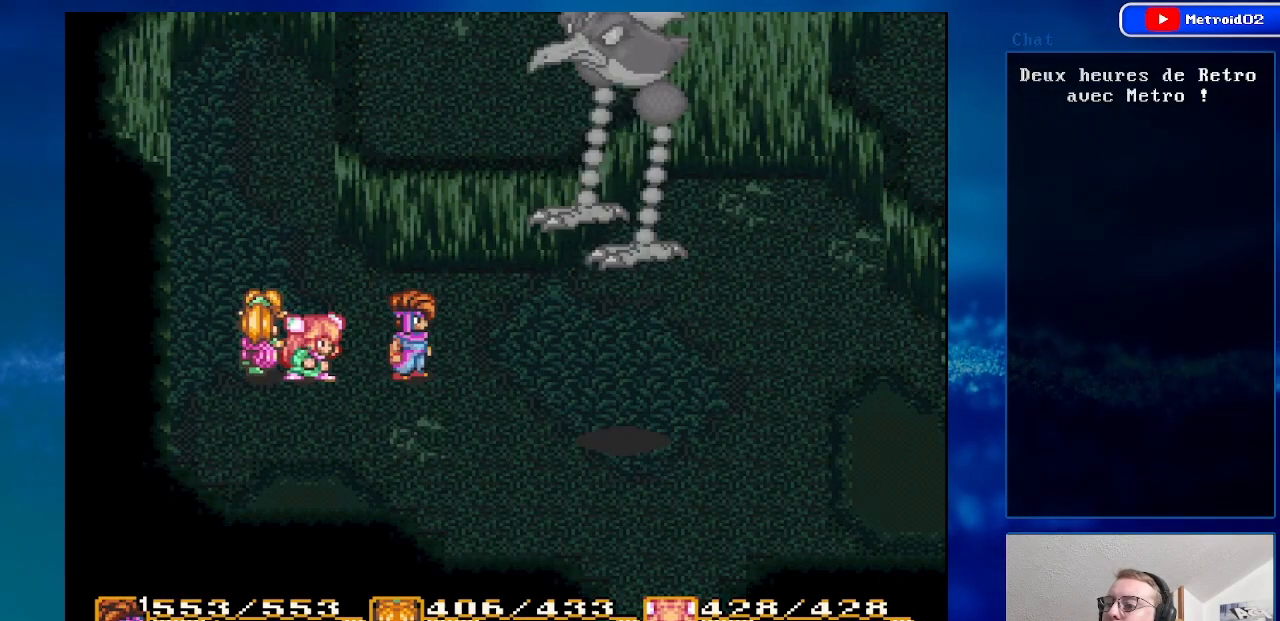
{"buttons": [], "events": []}
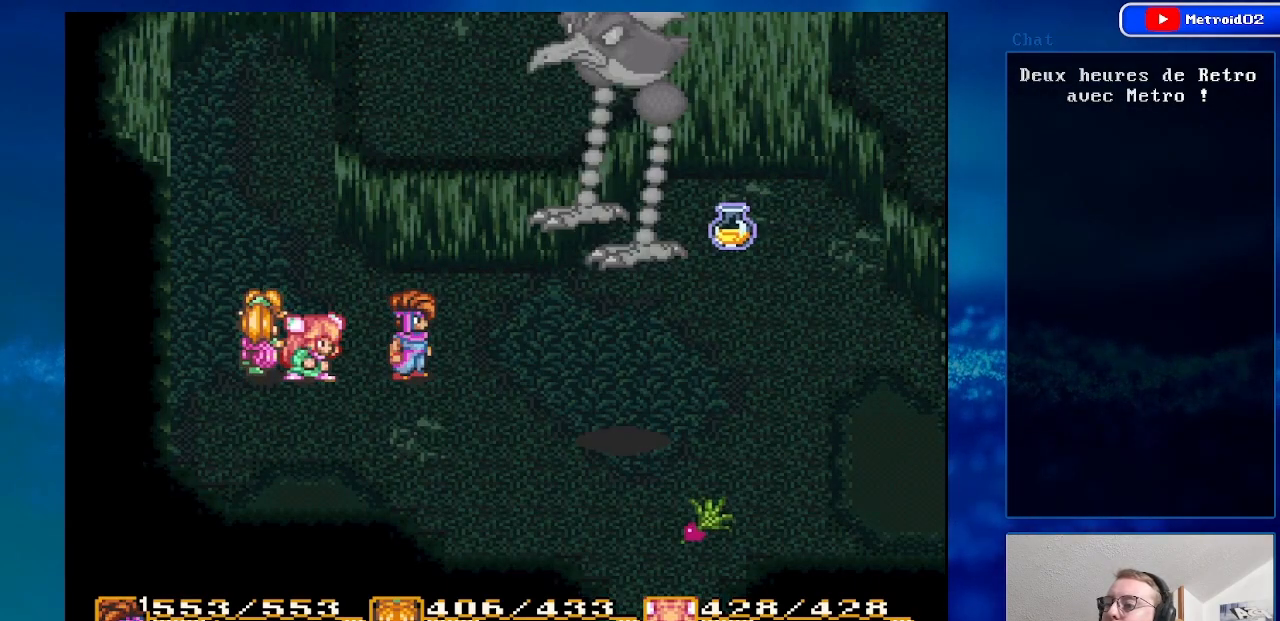
{"buttons": [], "events": []}
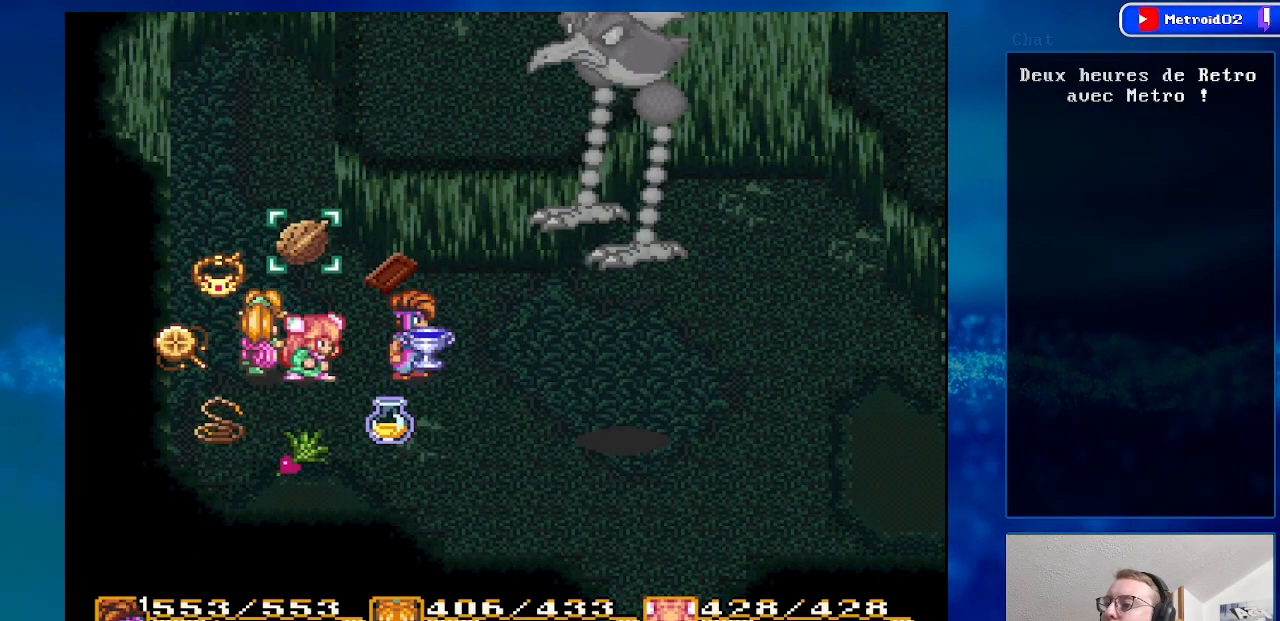
{"buttons": [], "events": [[150, "DPAD_UP", "down"], [300, "DPAD_UP", "up"]]}
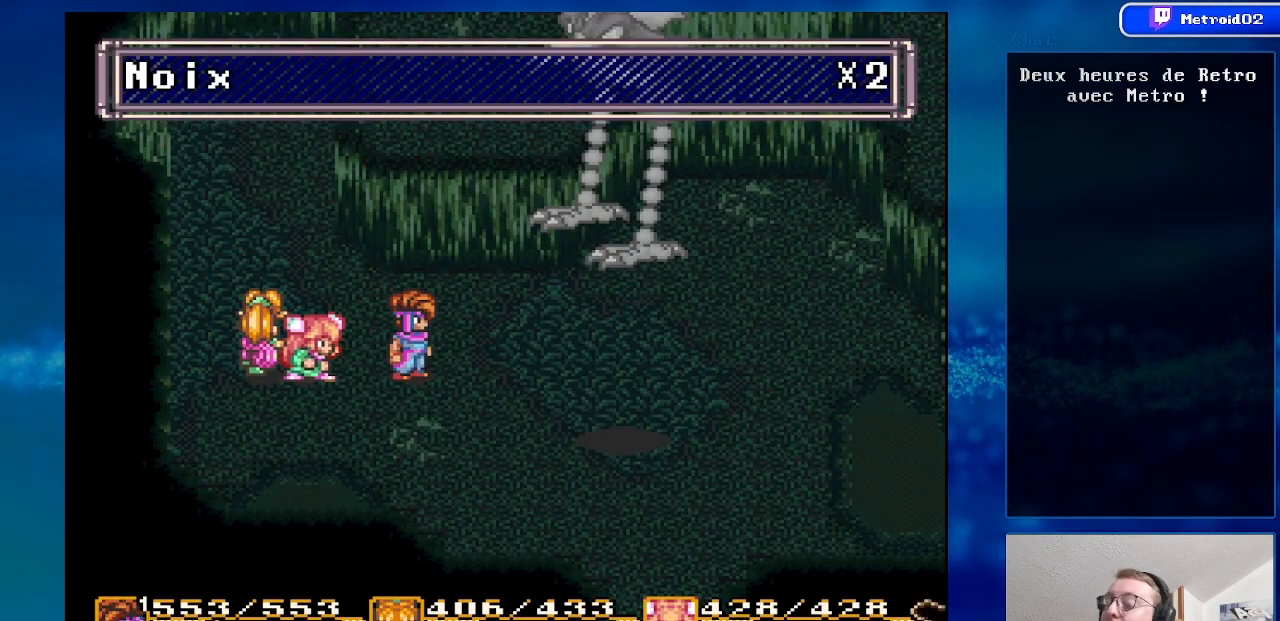
{"buttons": [], "events": []}
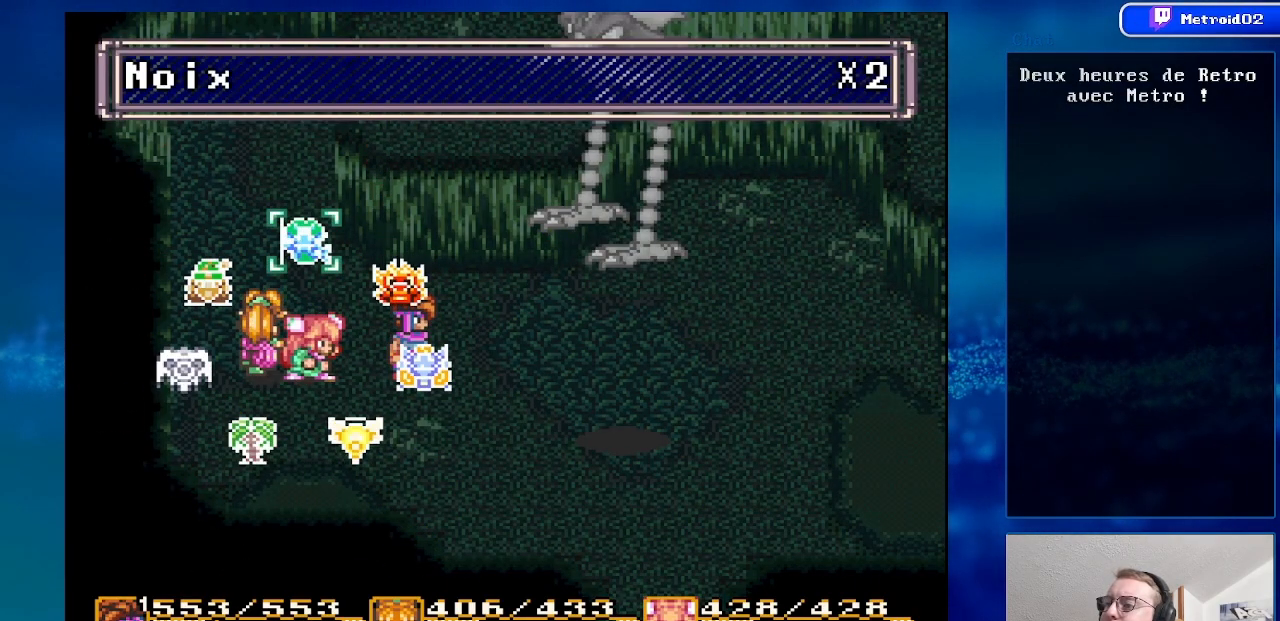
{"buttons": [], "events": [[250, "A", "down"], [400, "A", "up"]]}
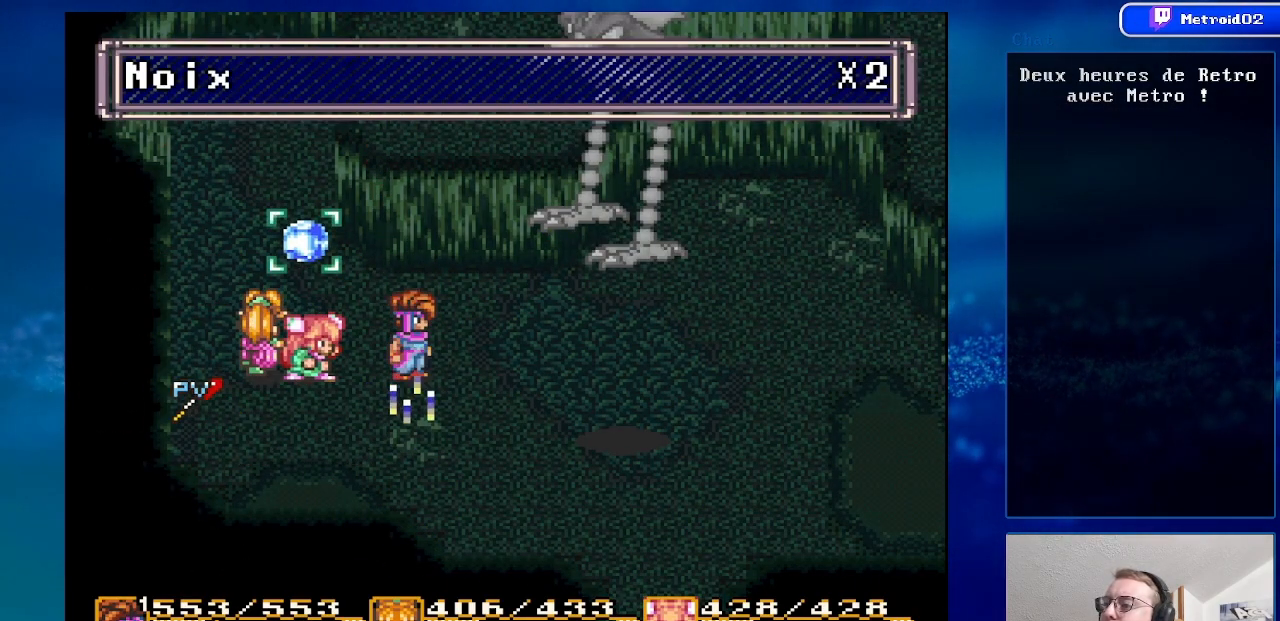
{"buttons": ["A"], "events": [[167, "A", "down"], [350, "A", "up"], [467, "A", "down"]]}
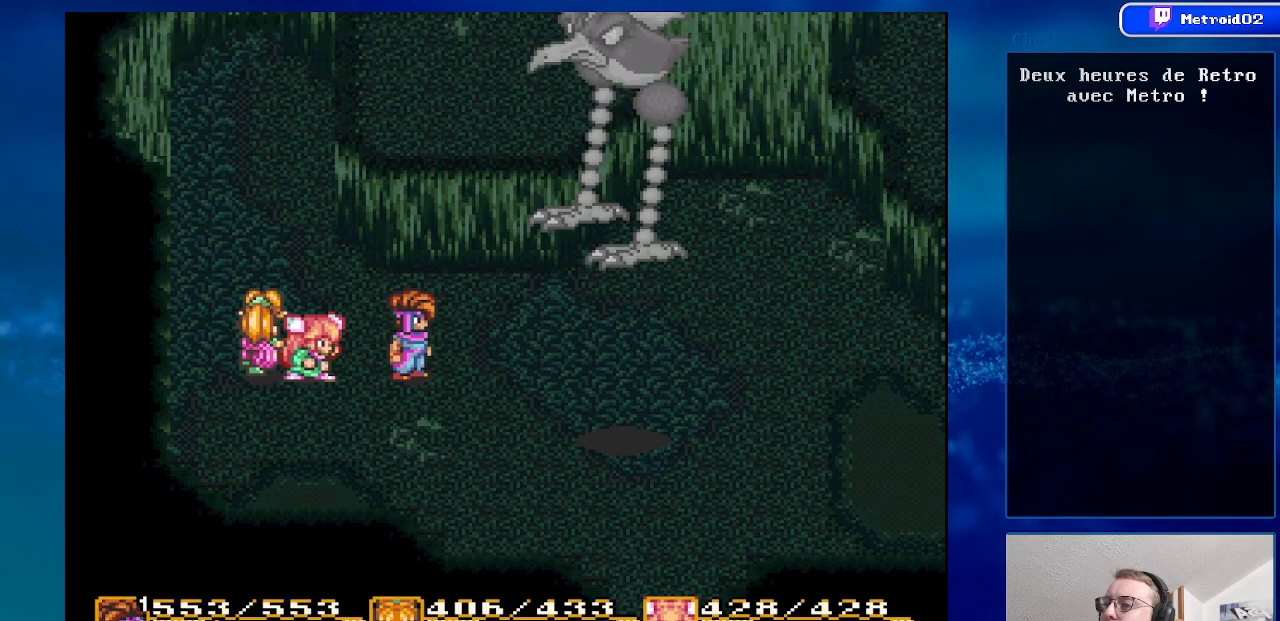
{"buttons": ["DPAD_RIGHT"], "events": [[133, "A", "up"], [500, "DPAD_RIGHT", "down"]]}
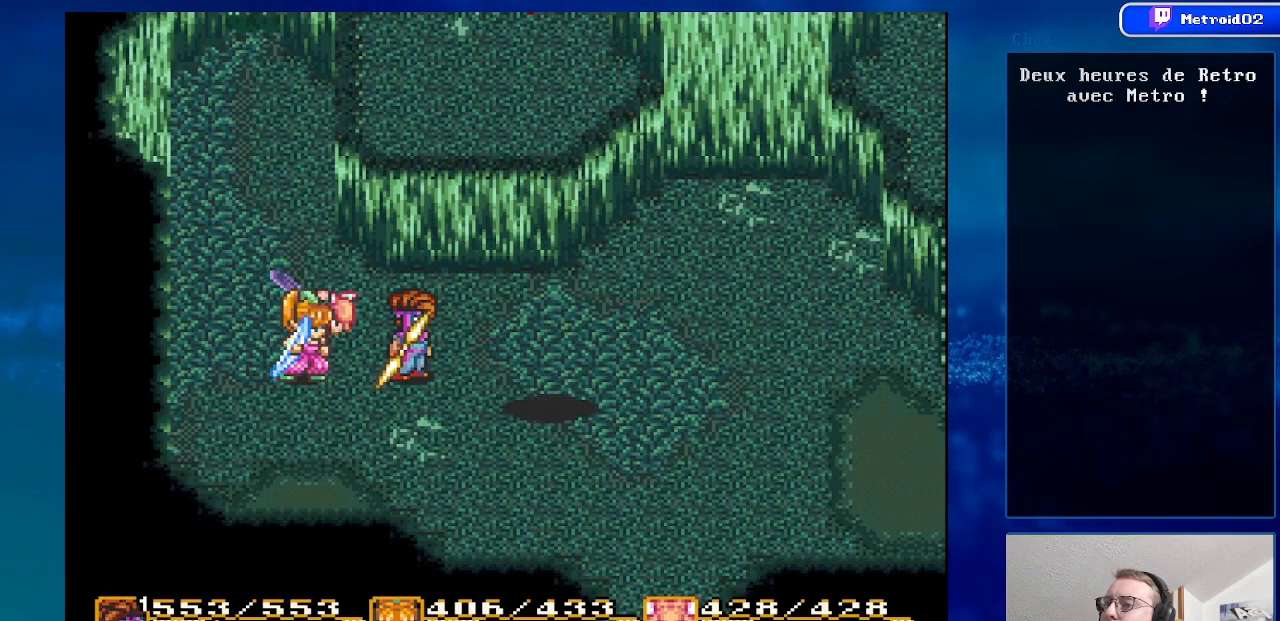
{"buttons": ["DPAD_LEFT"], "events": [[283, "DPAD_RIGHT", "up"], [367, "DPAD_LEFT", "down"]]}
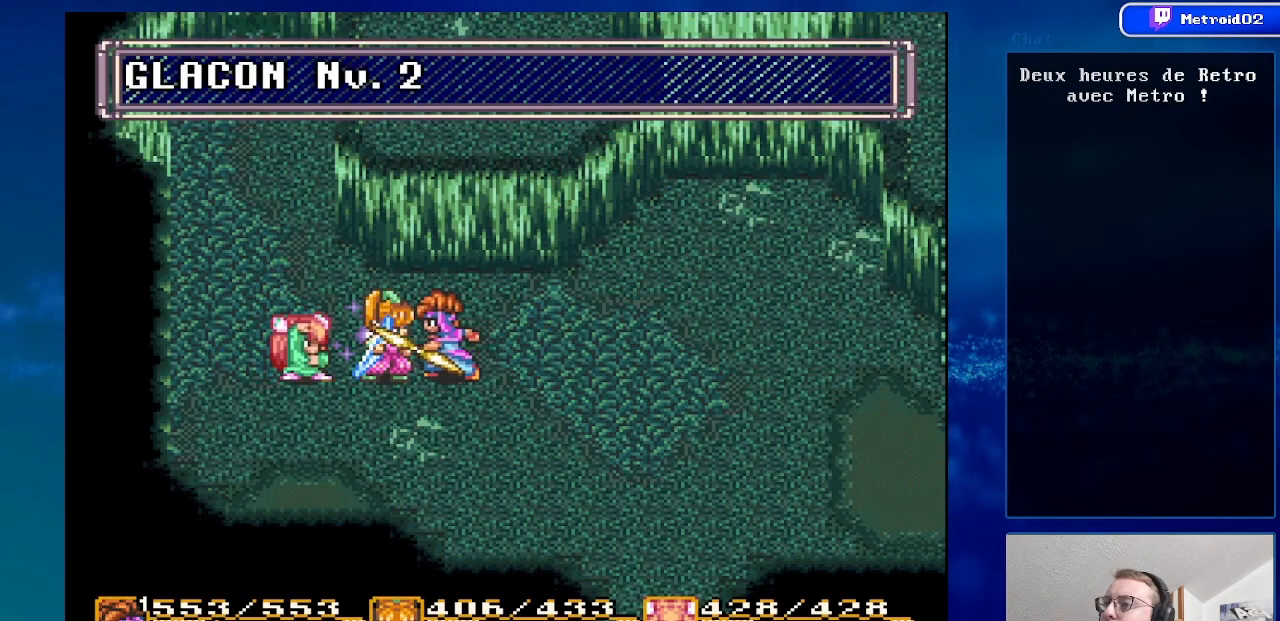
{"buttons": [], "events": [[450, "DPAD_LEFT", "up"]]}
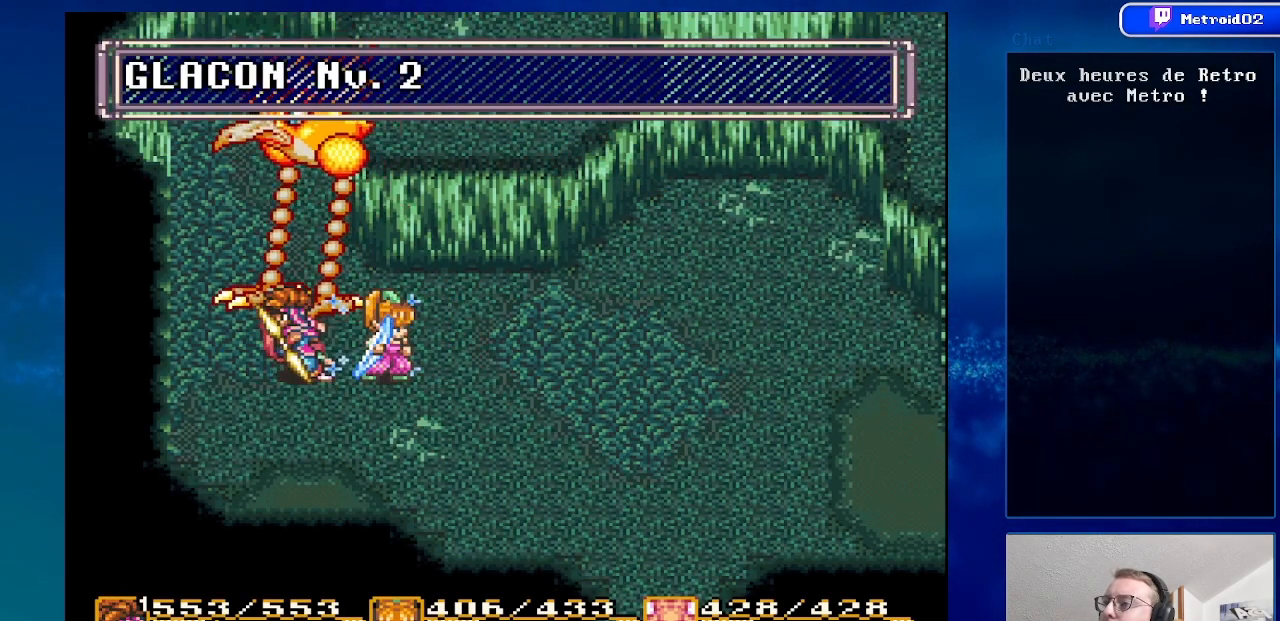
{"buttons": [], "events": []}
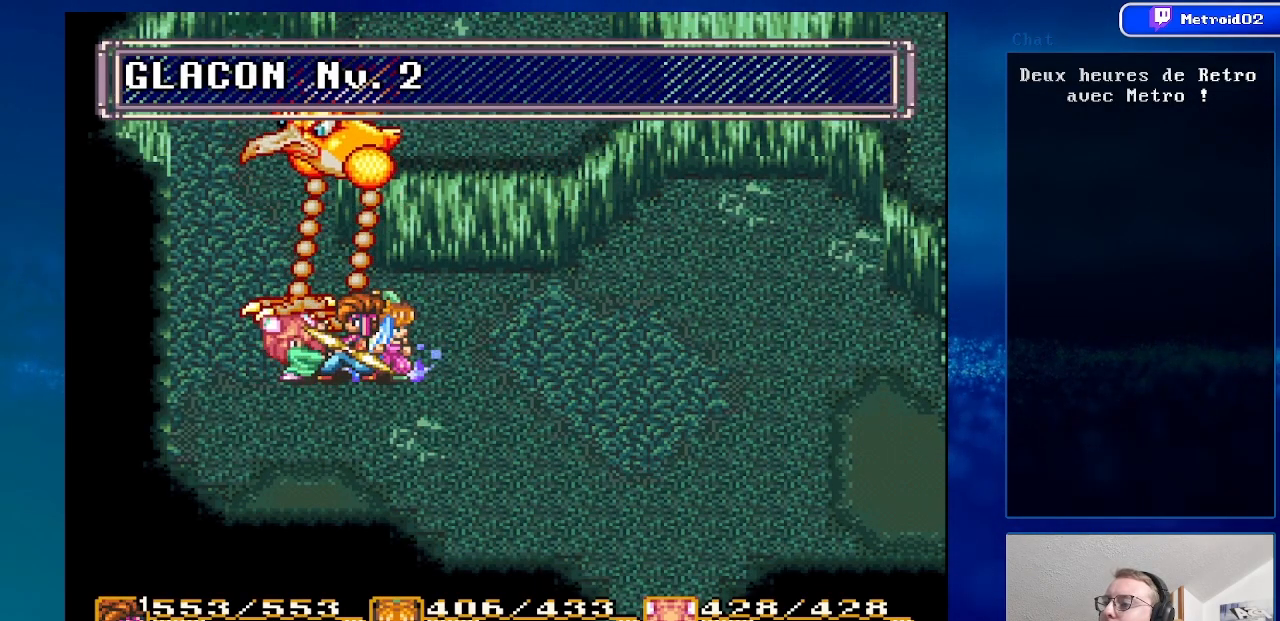
{"buttons": ["DPAD_UP", "DPAD_RIGHT"], "events": [[167, "DPAD_RIGHT", "down"], [483, "DPAD_UP", "down"]]}
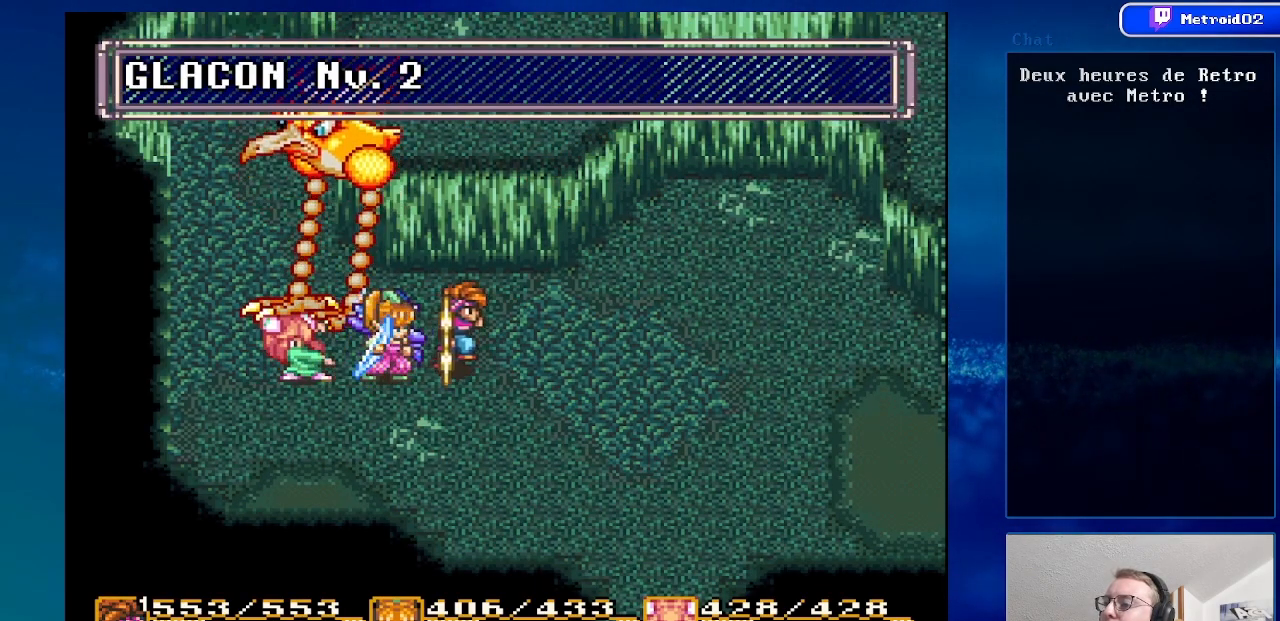
{"buttons": ["DPAD_RIGHT"], "events": [[267, "DPAD_UP", "up"]]}
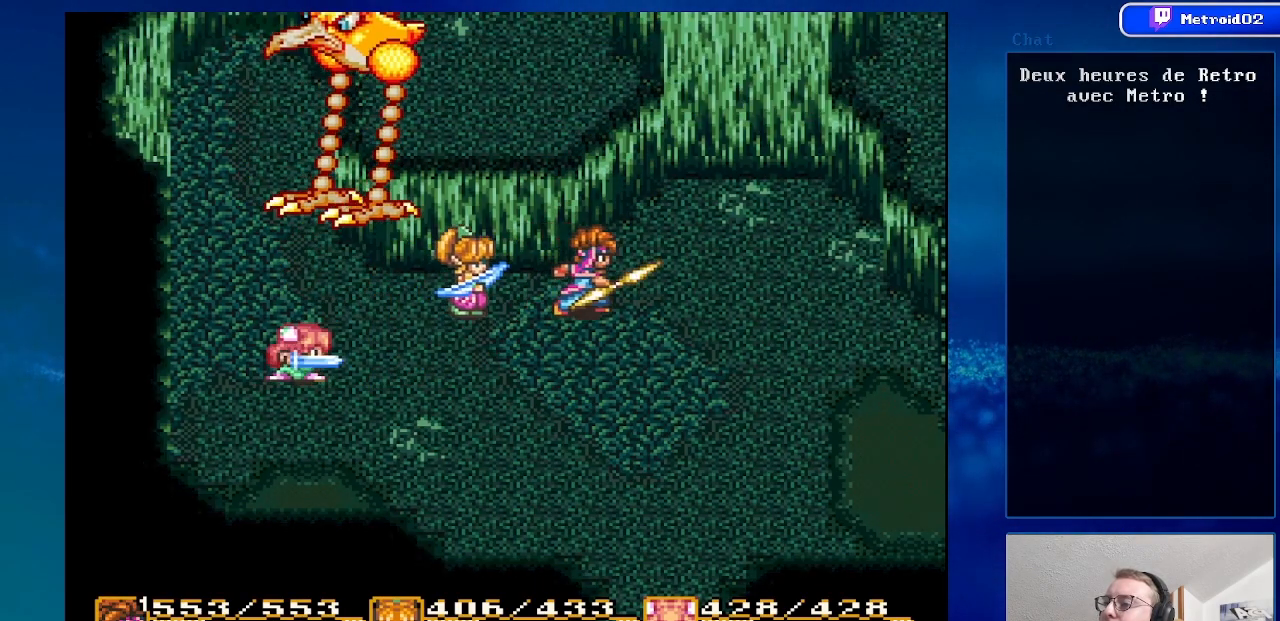
{"buttons": [], "events": [[400, "DPAD_RIGHT", "up"]]}
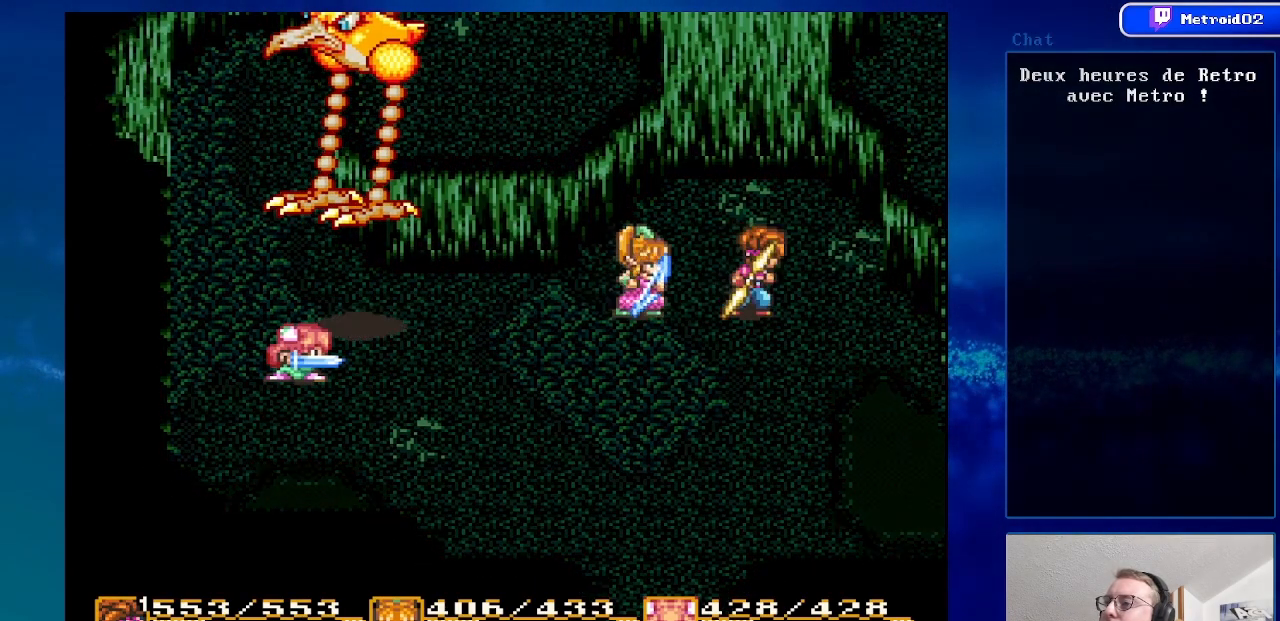
{"buttons": [], "events": []}
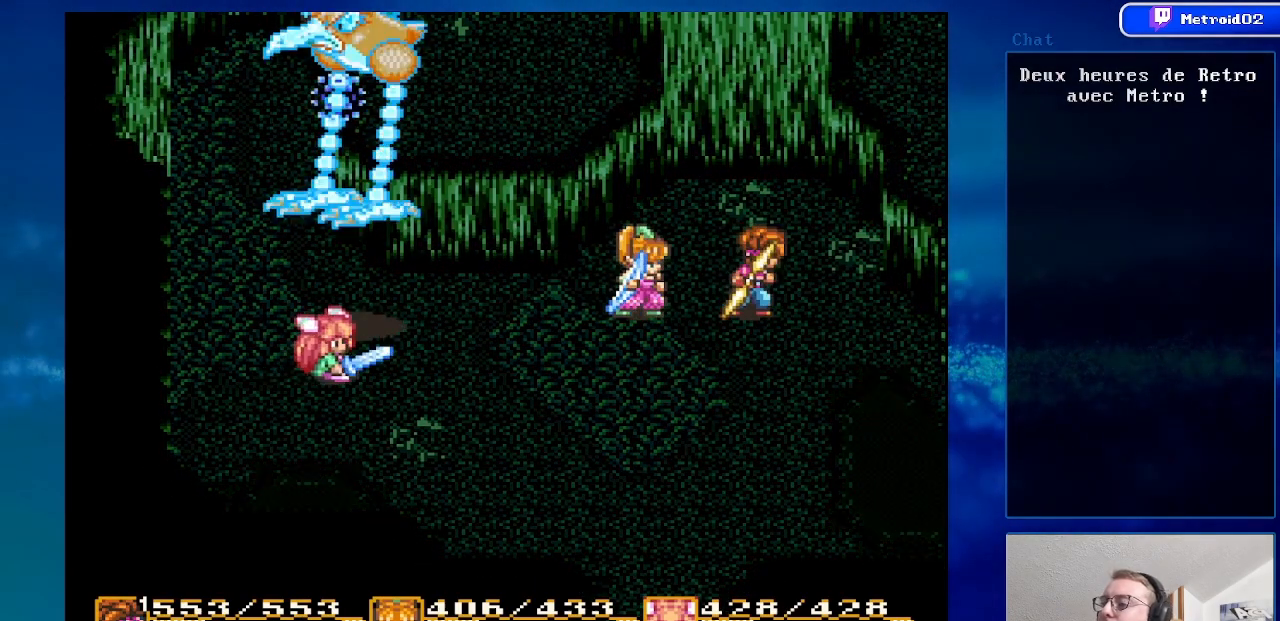
{"buttons": [], "events": []}
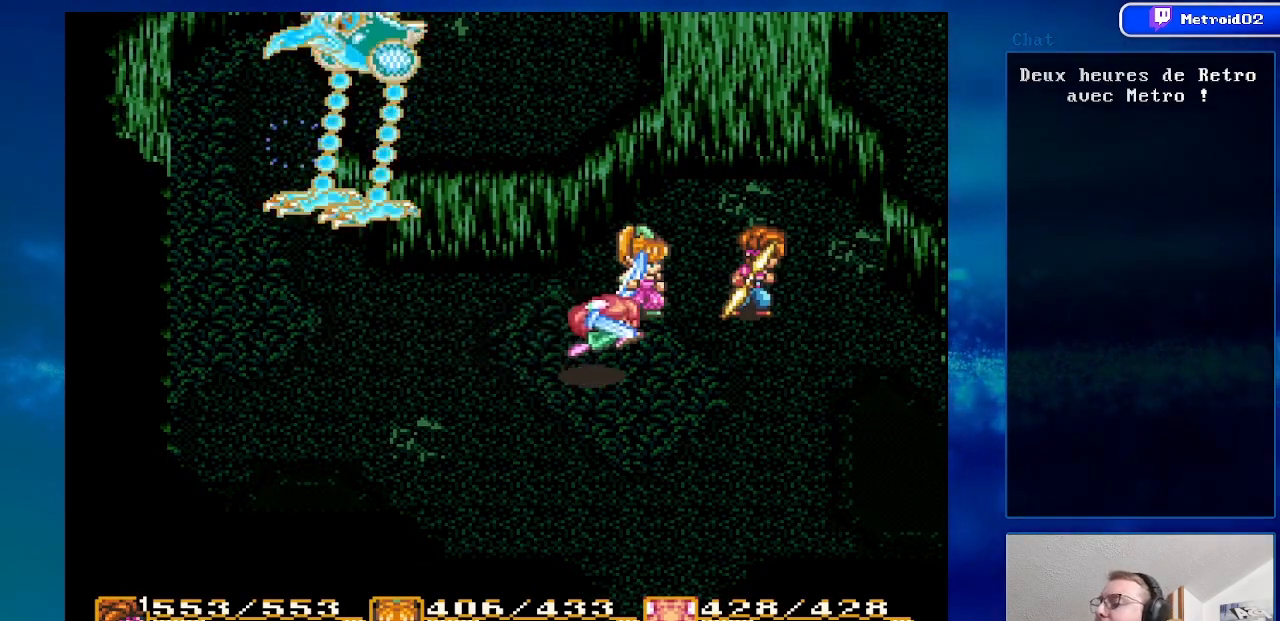
{"buttons": [], "events": []}
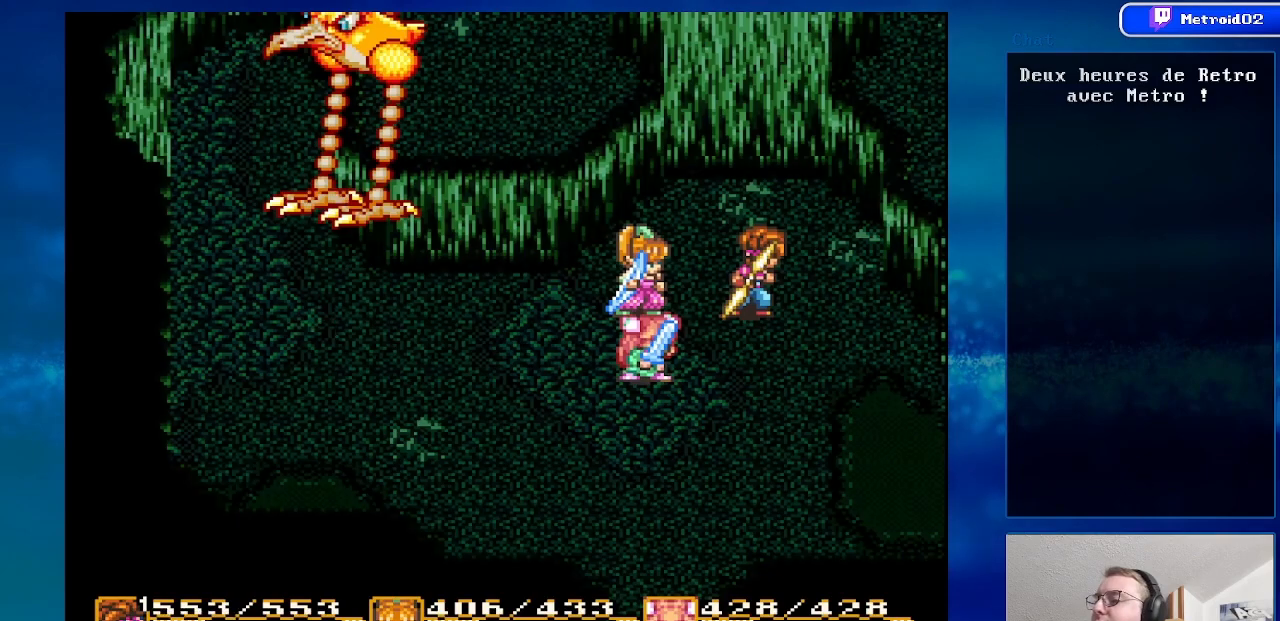
{"buttons": [], "events": [[350, "DPAD_UP", "down"], [483, "DPAD_UP", "up"]]}
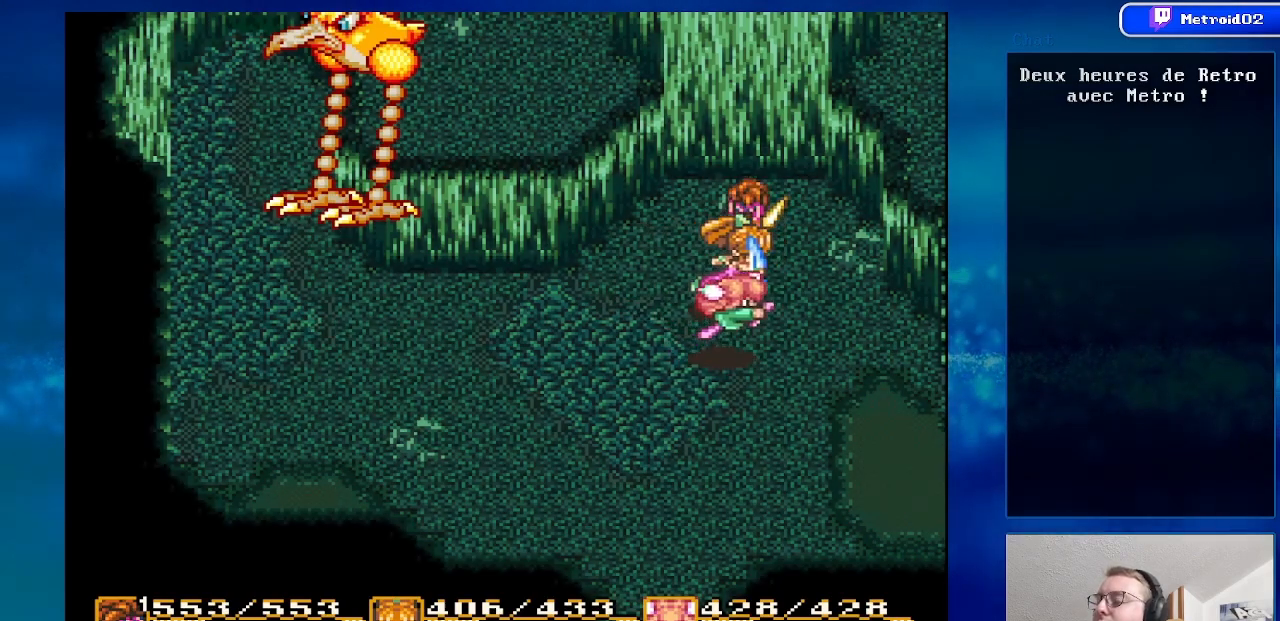
{"buttons": [], "events": []}
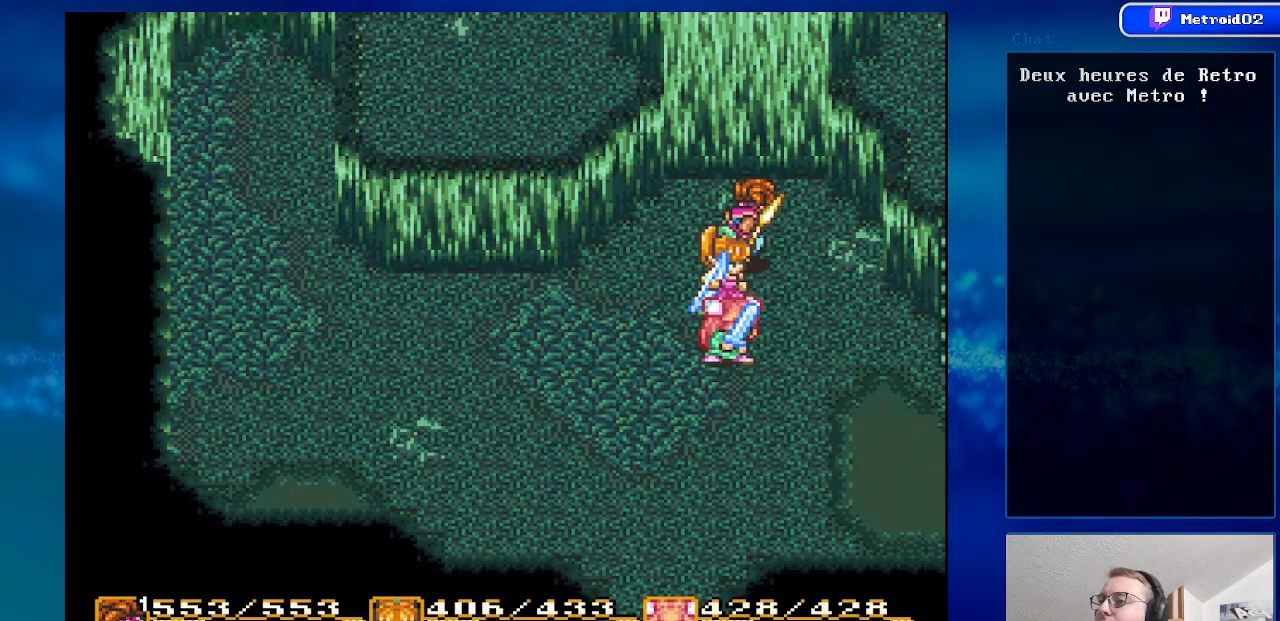
{"buttons": ["DPAD_RIGHT"], "events": [[483, "DPAD_RIGHT", "down"]]}
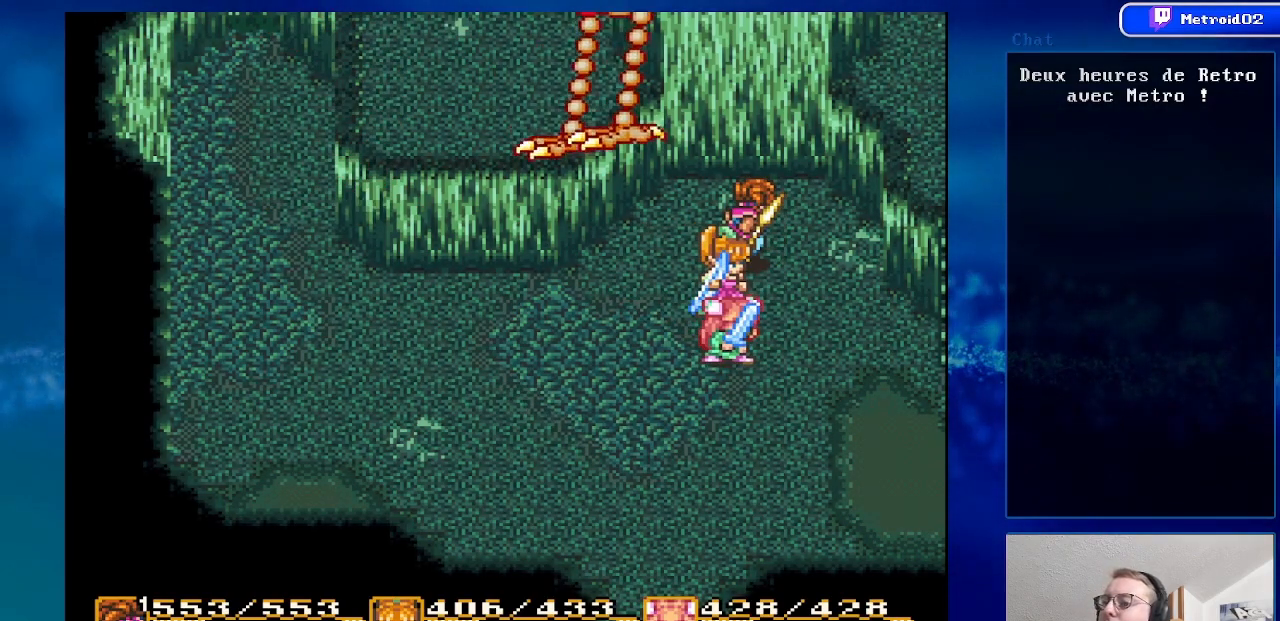
{"buttons": ["DPAD_DOWN"], "events": [[400, "DPAD_RIGHT", "up"], [433, "DPAD_DOWN", "down"]]}
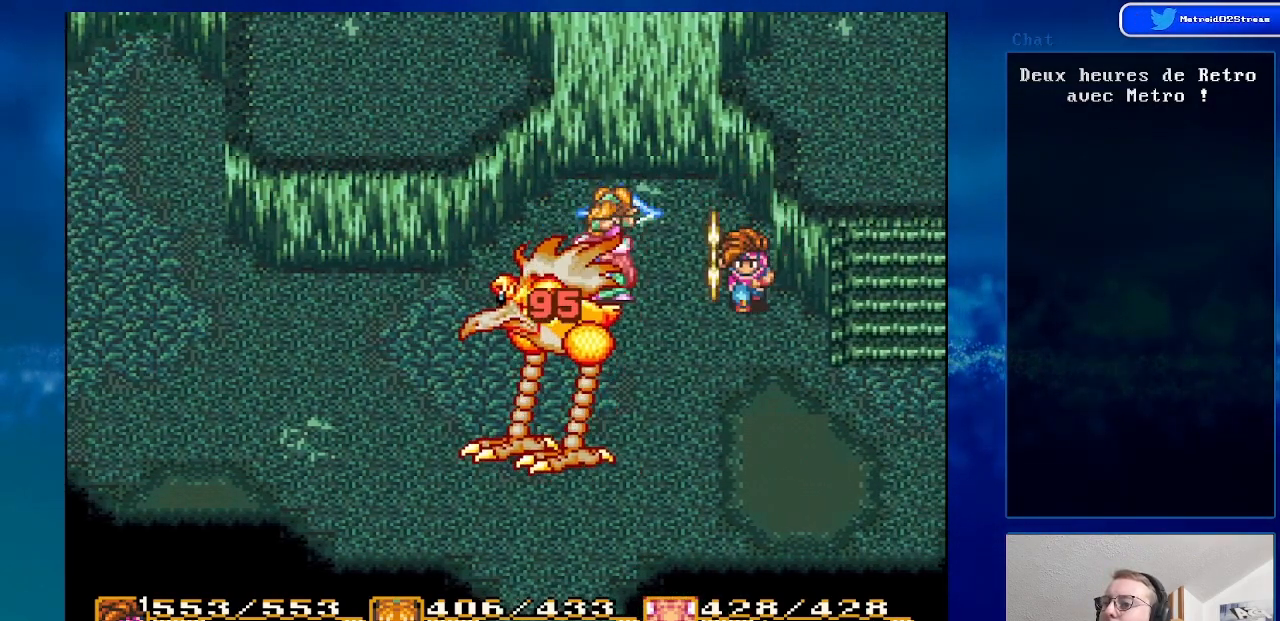
{"buttons": [], "events": [[67, "DPAD_LEFT", "down"], [83, "DPAD_DOWN", "up"], [200, "A", "down"], [250, "DPAD_LEFT", "up"], [367, "A", "up"]]}
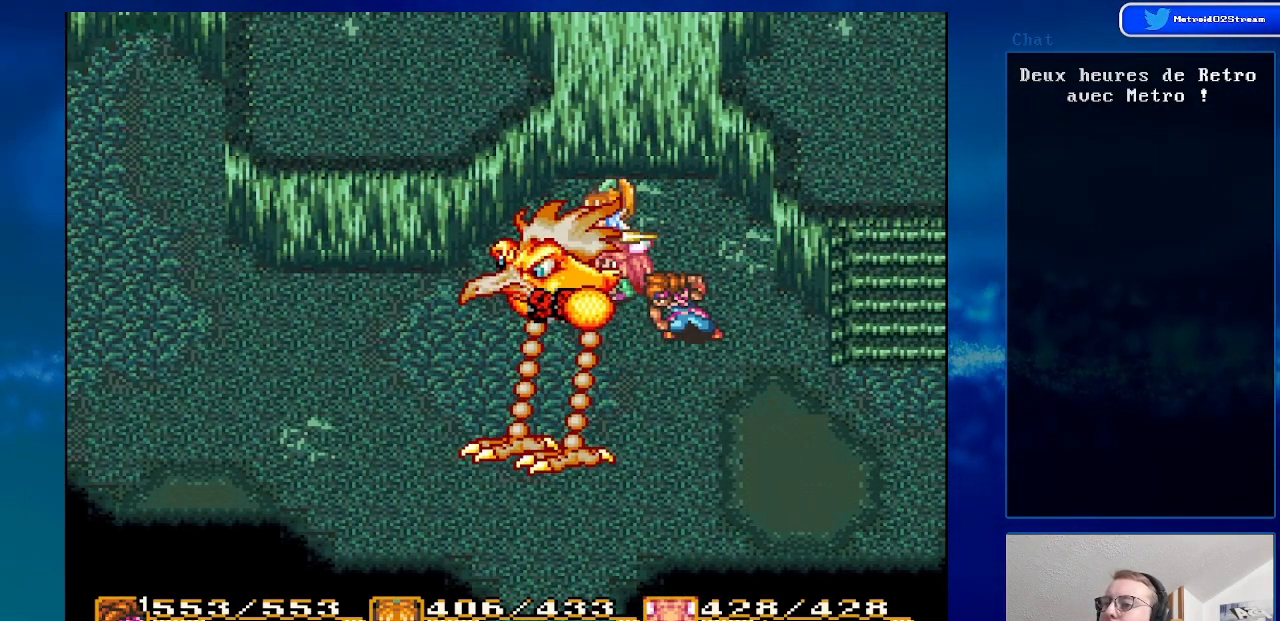
{"buttons": [], "events": [[167, "Y", "down"], [367, "Y", "up"]]}
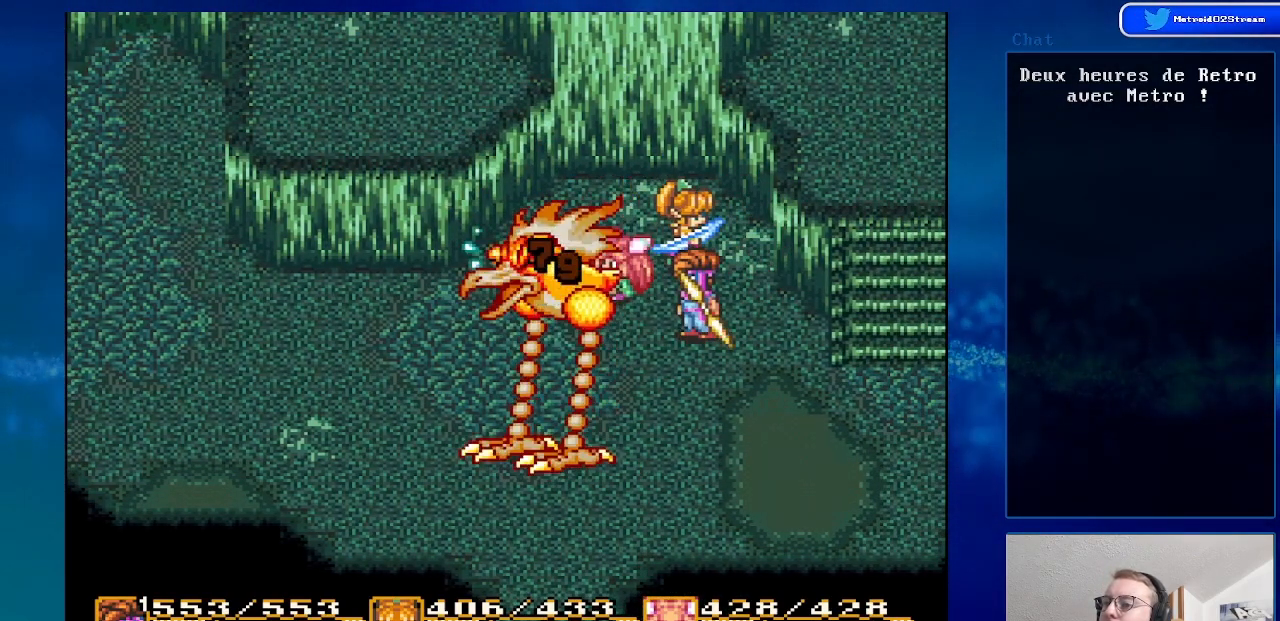
{"buttons": ["Y"], "events": [[467, "Y", "down"]]}
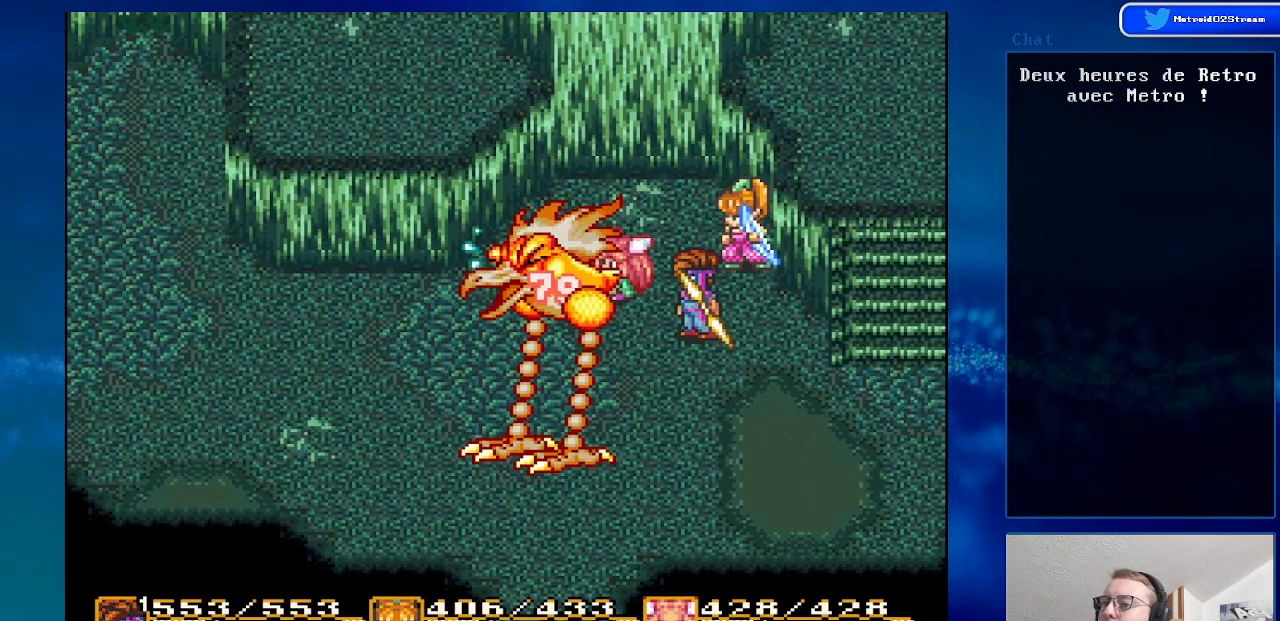
{"buttons": [], "events": [[150, "Y", "up"]]}
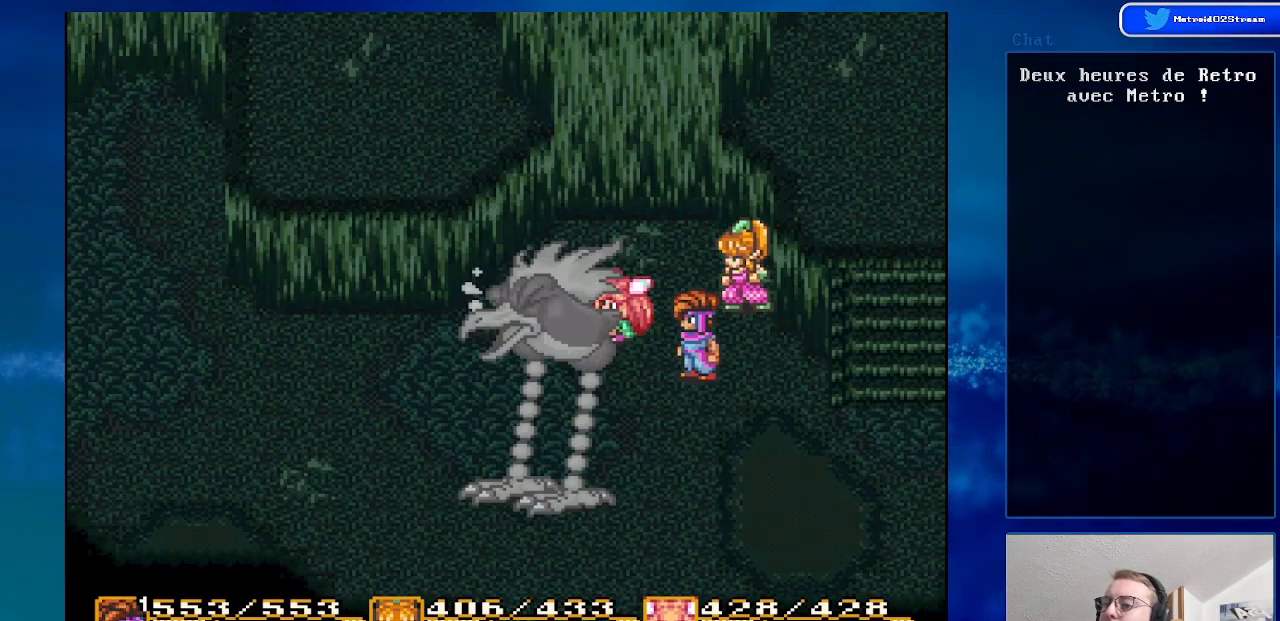
{"buttons": [], "events": []}